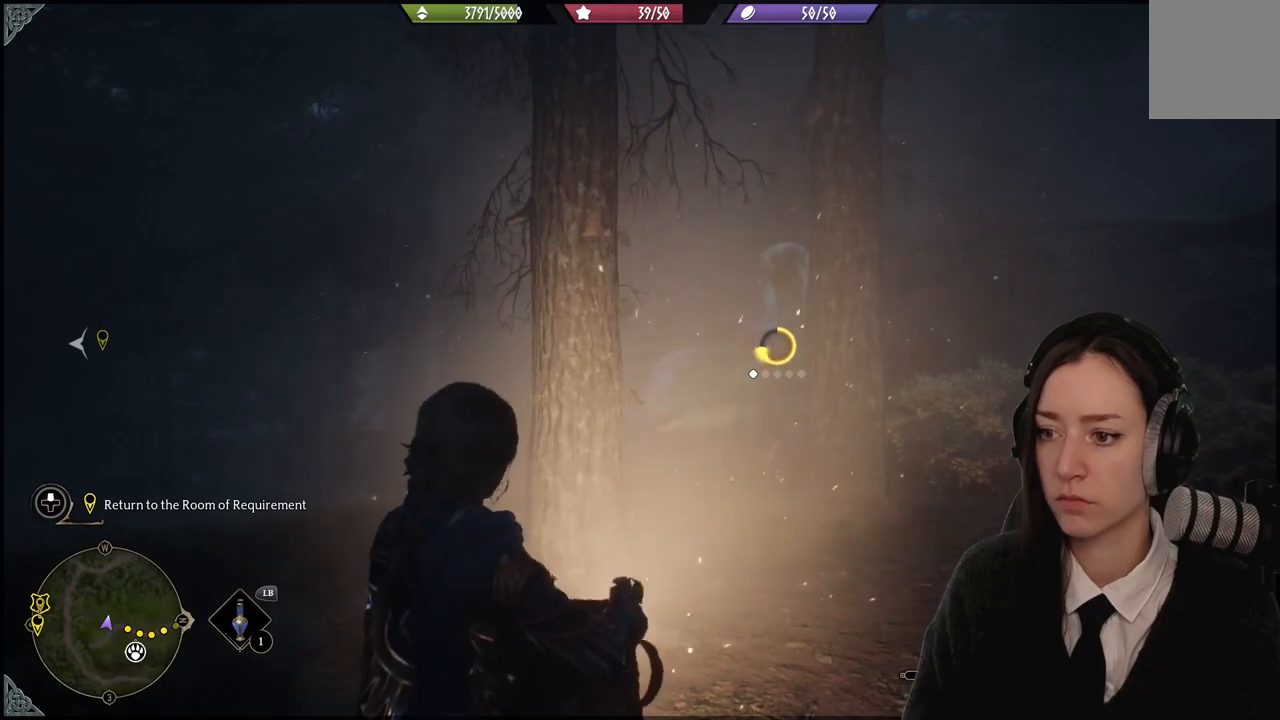
Gameplay with a controller (Xbox layout); each line is a JSON object with the inputs held at the frame after it. "events" lists button and stick changes between this image and that frame as [ms after this image, input, new state], when the widget could be followed in between. Not read: L3 Z.
{"buttons": ["R2"], "left_stick": "center", "right_stick": "center", "events": []}
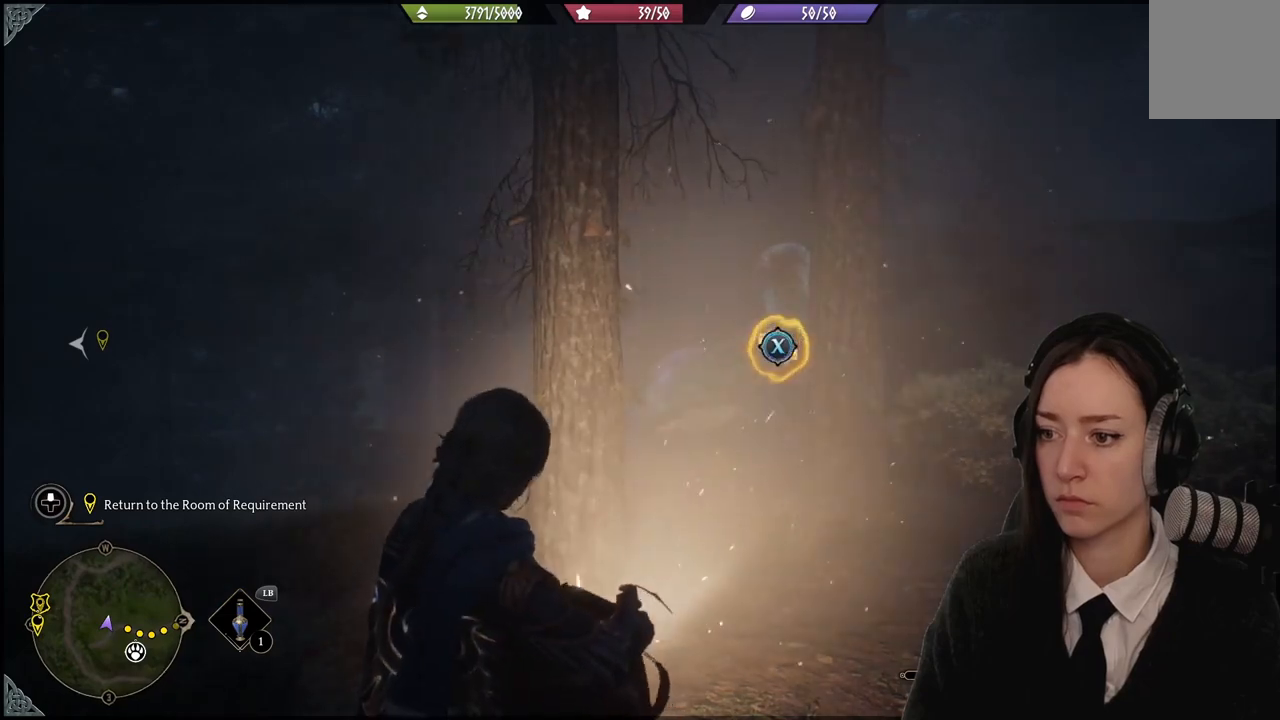
{"buttons": ["R2"], "left_stick": "center", "right_stick": "center", "events": [[33, "X", "down"], [133, "X", "up"]]}
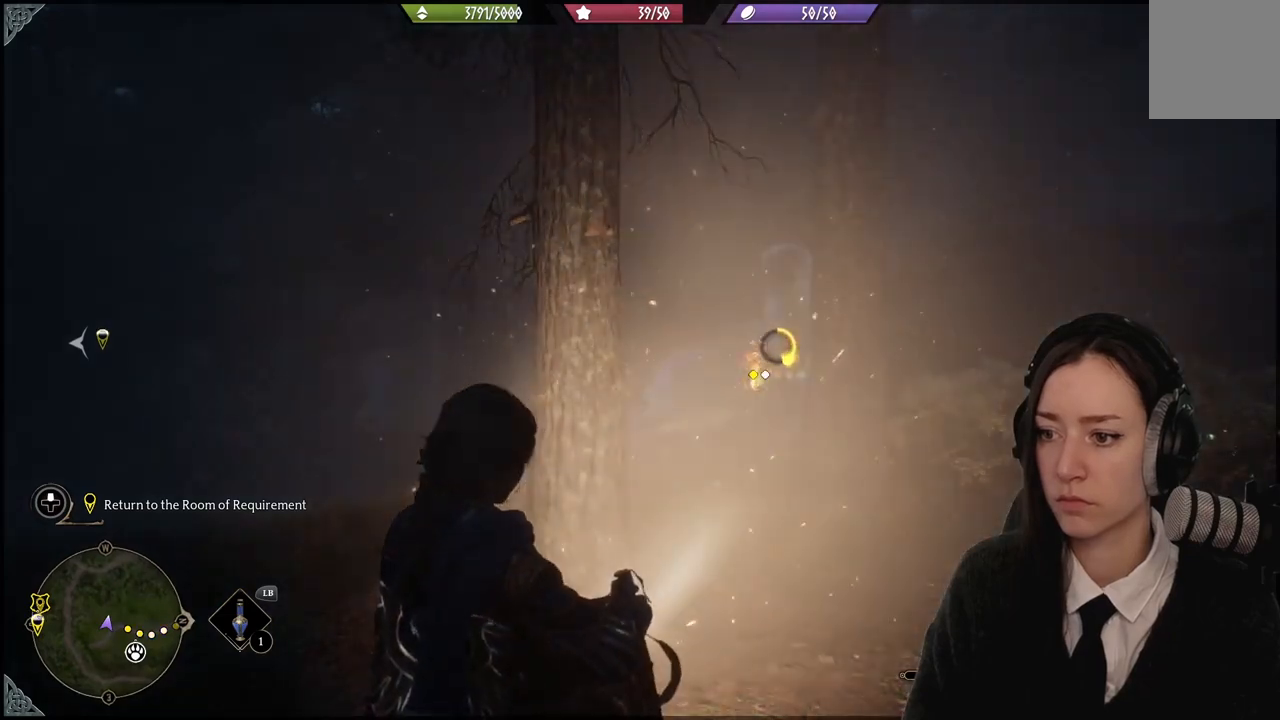
{"buttons": ["R2"], "left_stick": "center", "right_stick": "center", "events": []}
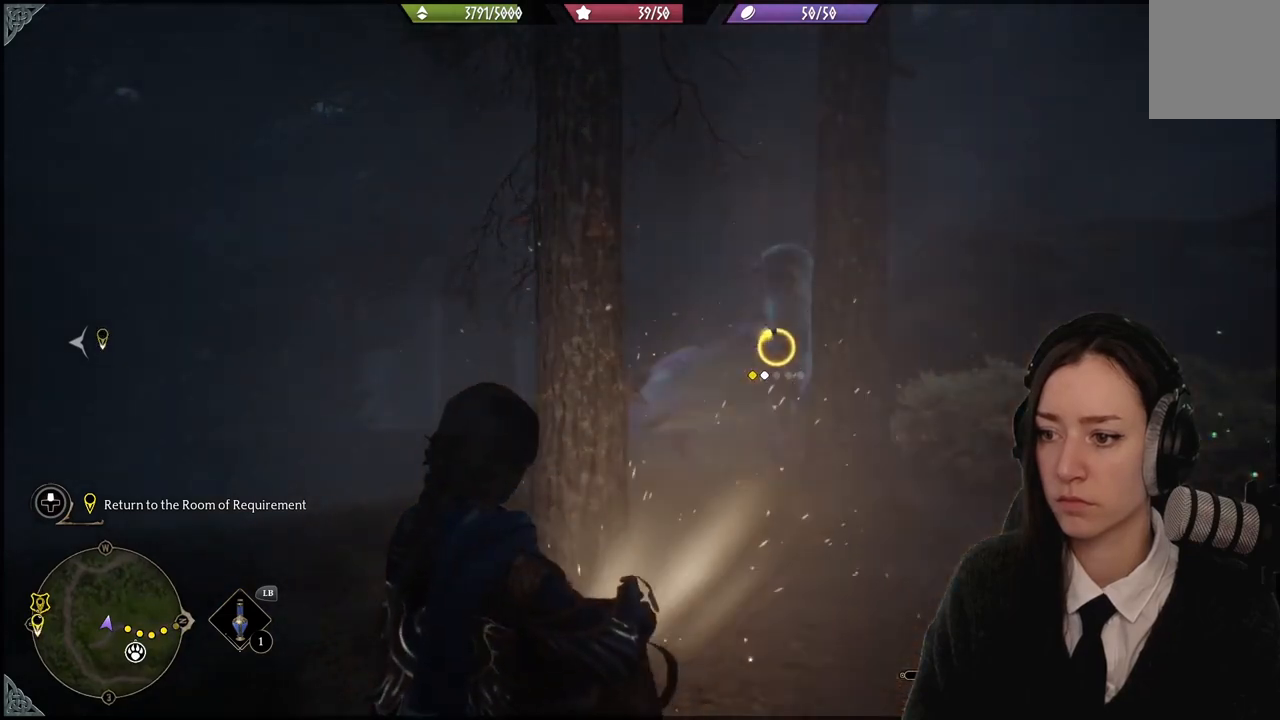
{"buttons": ["R2"], "left_stick": "center", "right_stick": "center", "events": [[200, "X", "down"], [267, "X", "up"]]}
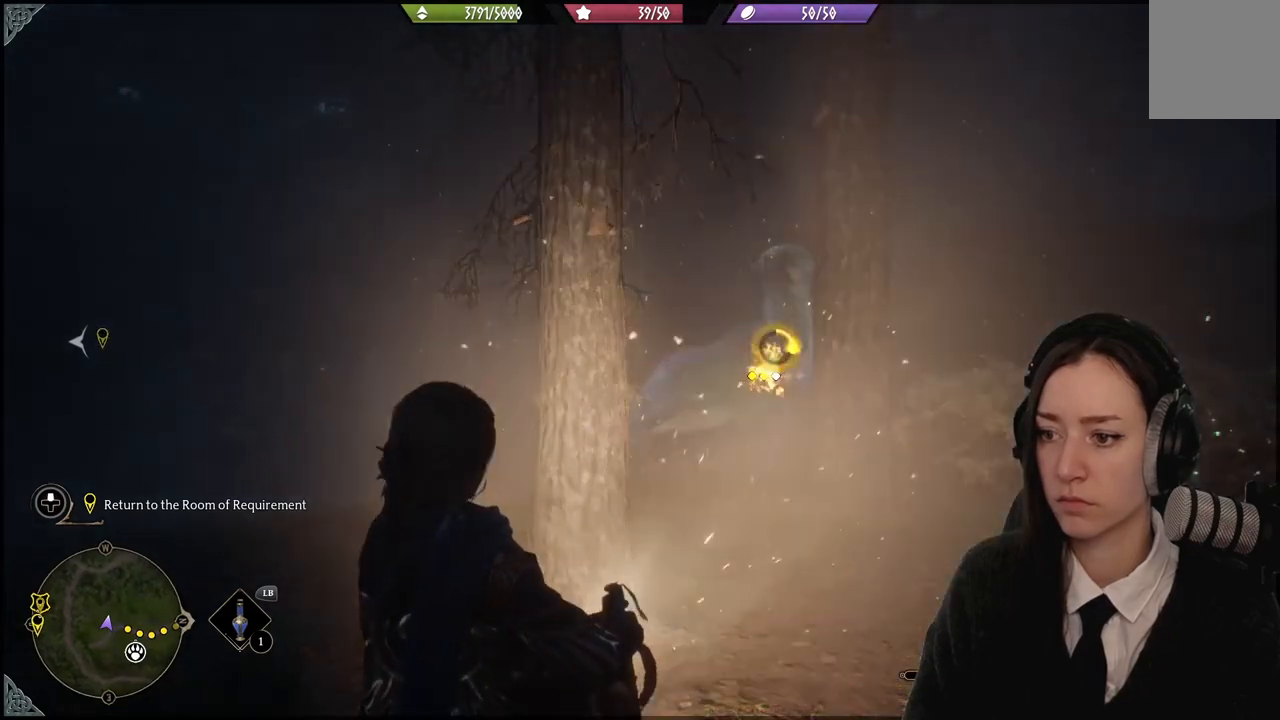
{"buttons": ["R2"], "left_stick": "center", "right_stick": "center", "events": []}
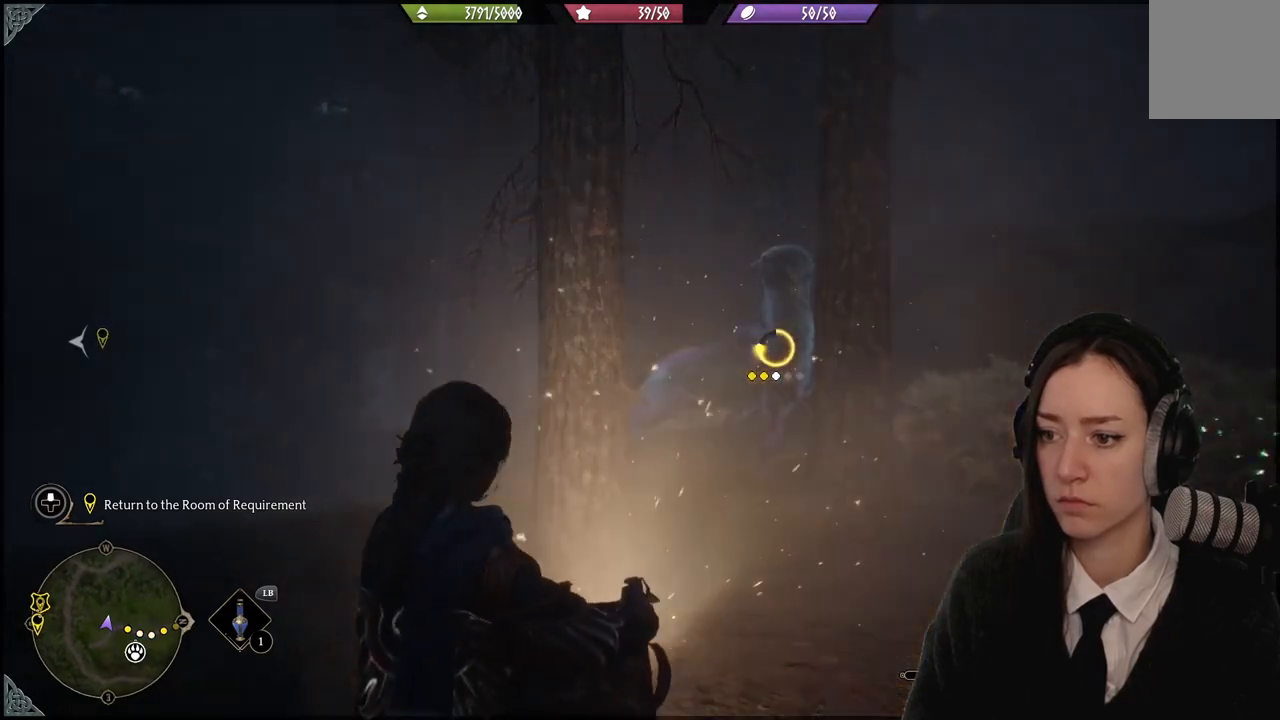
{"buttons": ["R2"], "left_stick": "center", "right_stick": "center", "events": [[300, "X", "down"], [400, "X", "up"]]}
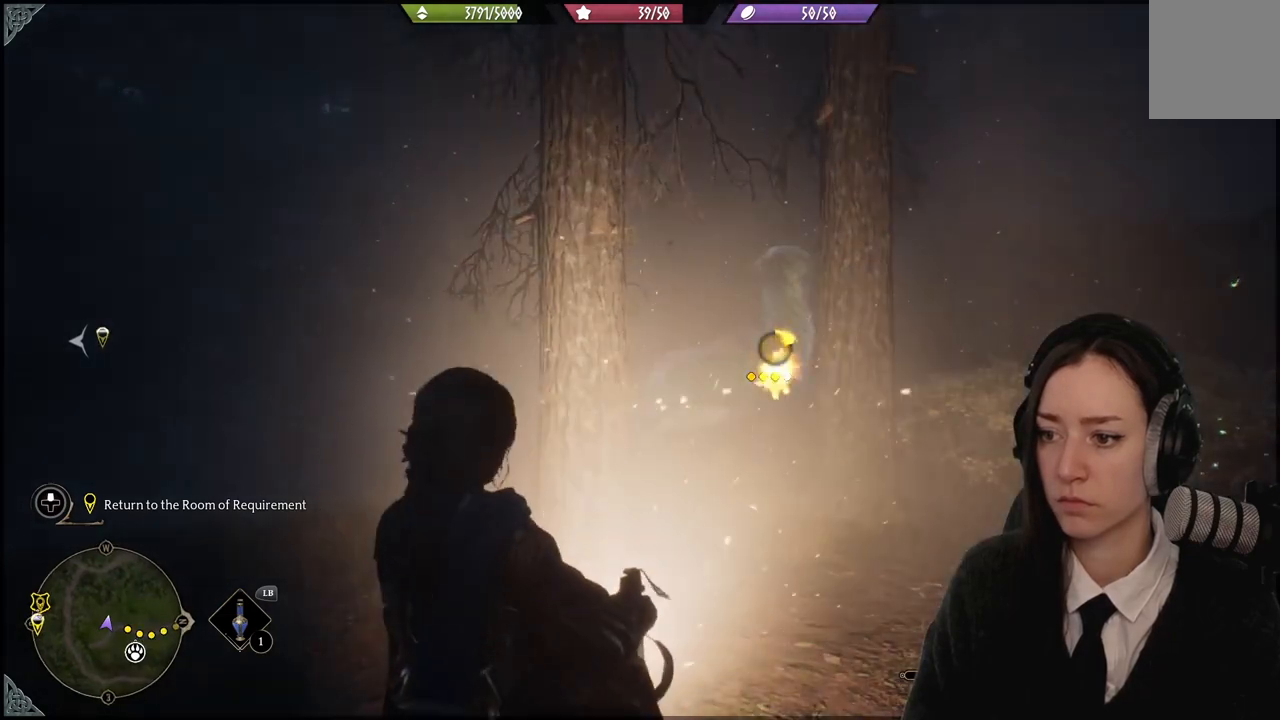
{"buttons": ["R2"], "left_stick": "center", "right_stick": "center", "events": []}
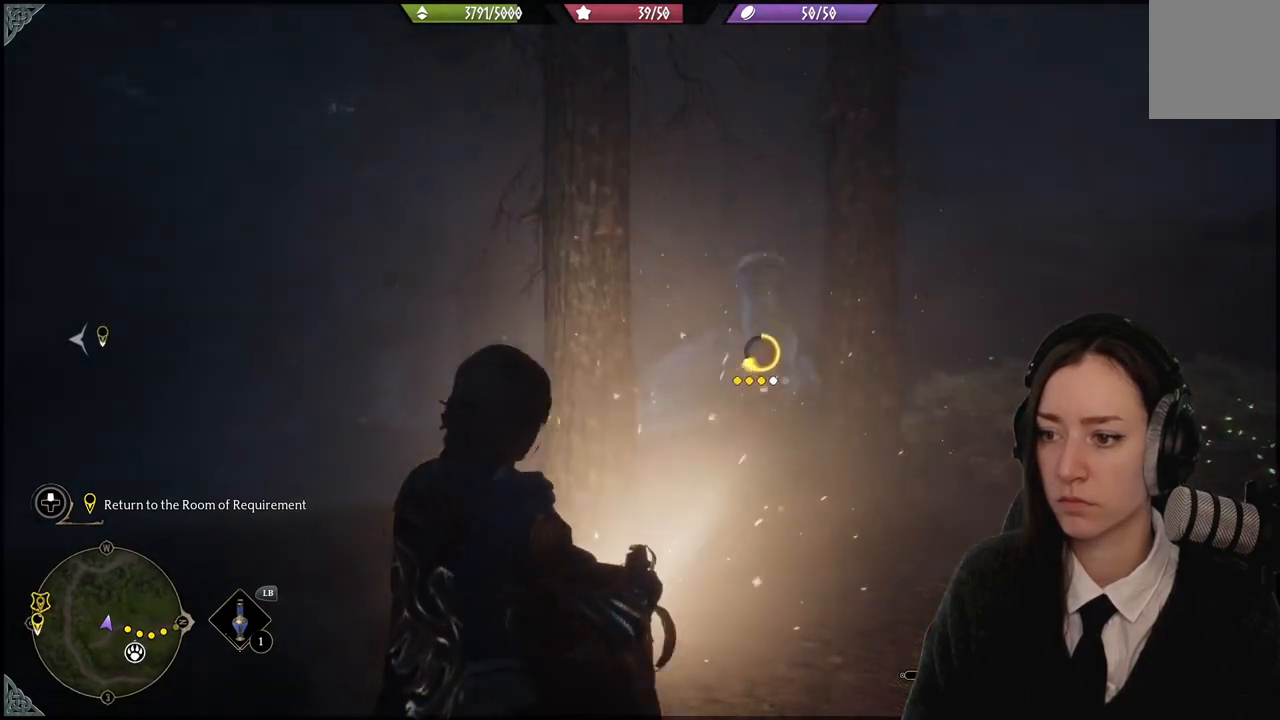
{"buttons": ["R2"], "left_stick": "center", "right_stick": "center", "events": [[300, "X", "down"], [434, "X", "up"]]}
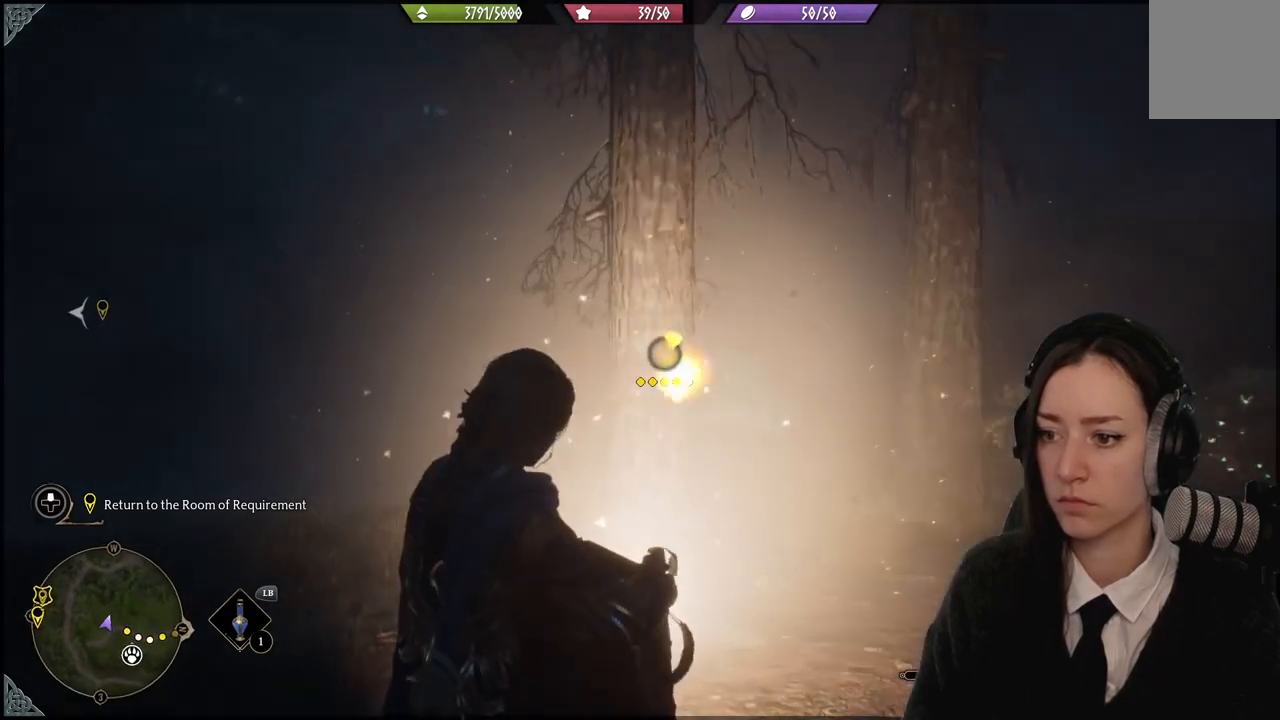
{"buttons": ["R2"], "left_stick": "center", "right_stick": "center", "events": []}
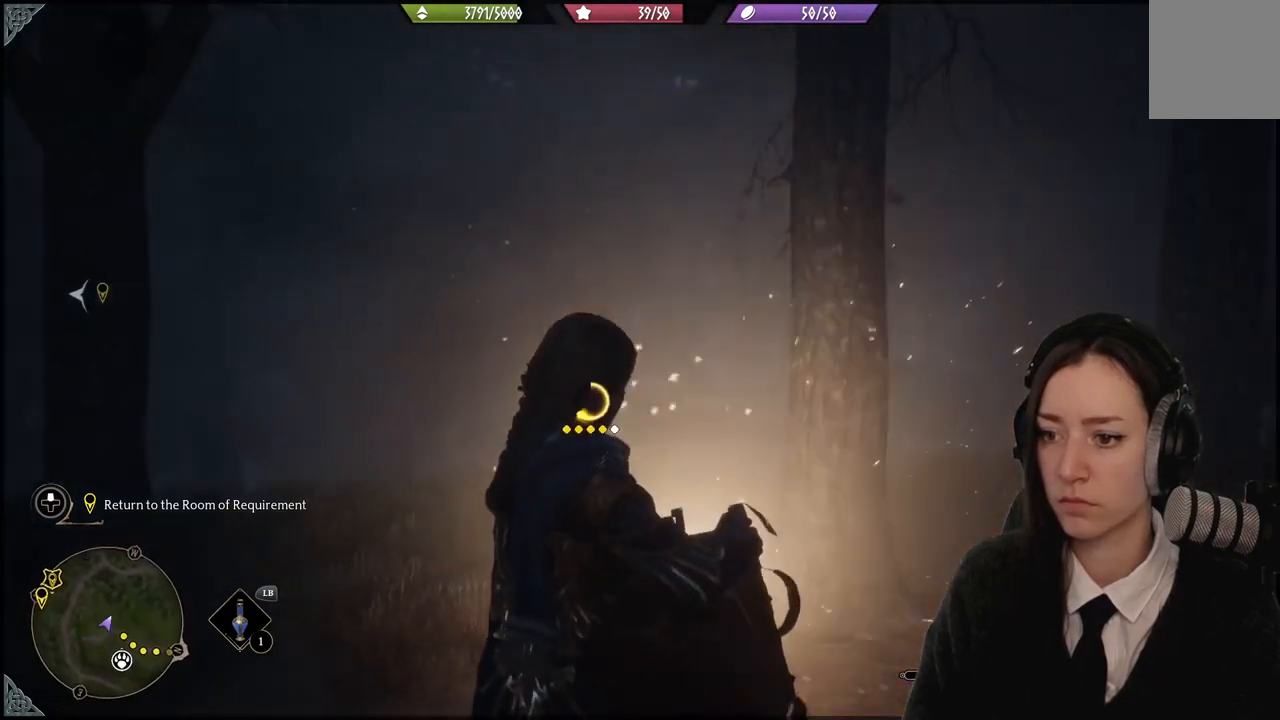
{"buttons": ["X", "R2"], "left_stick": "center", "right_stick": "center", "events": [[400, "X", "down"]]}
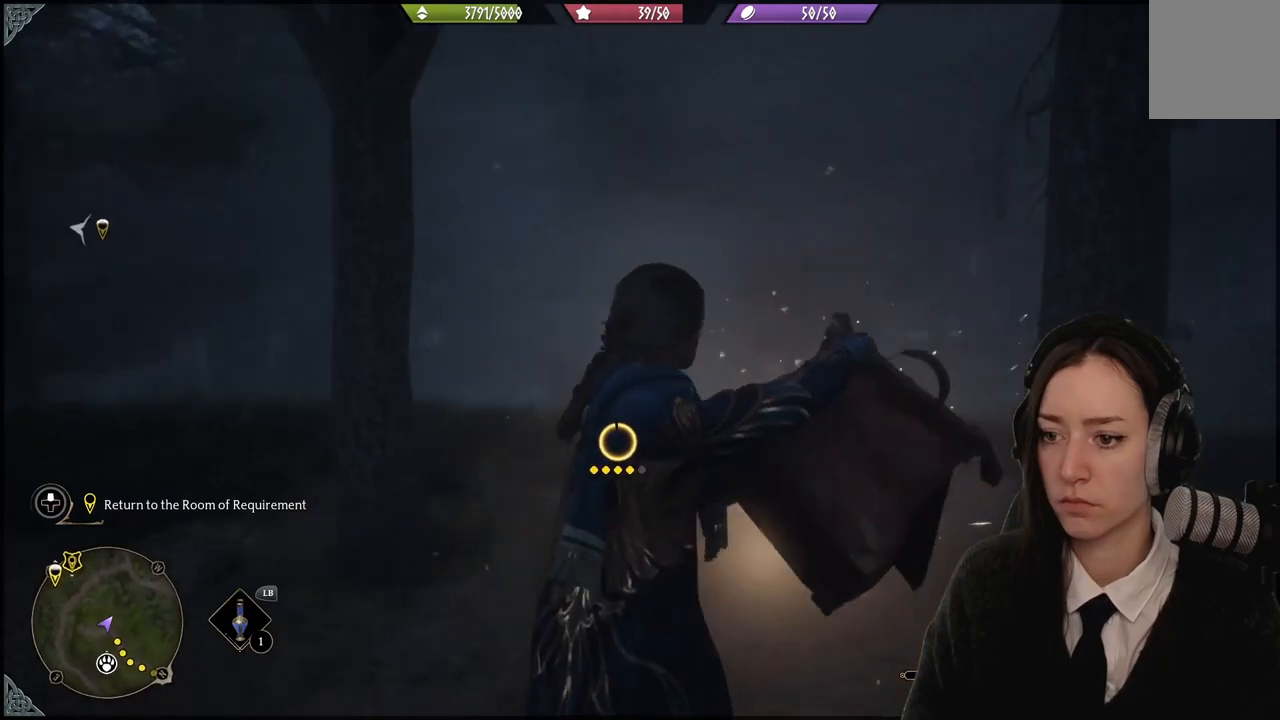
{"buttons": ["R2"], "left_stick": "up", "right_stick": "center", "events": [[33, "X", "up"], [300, "left_stick", "up"]]}
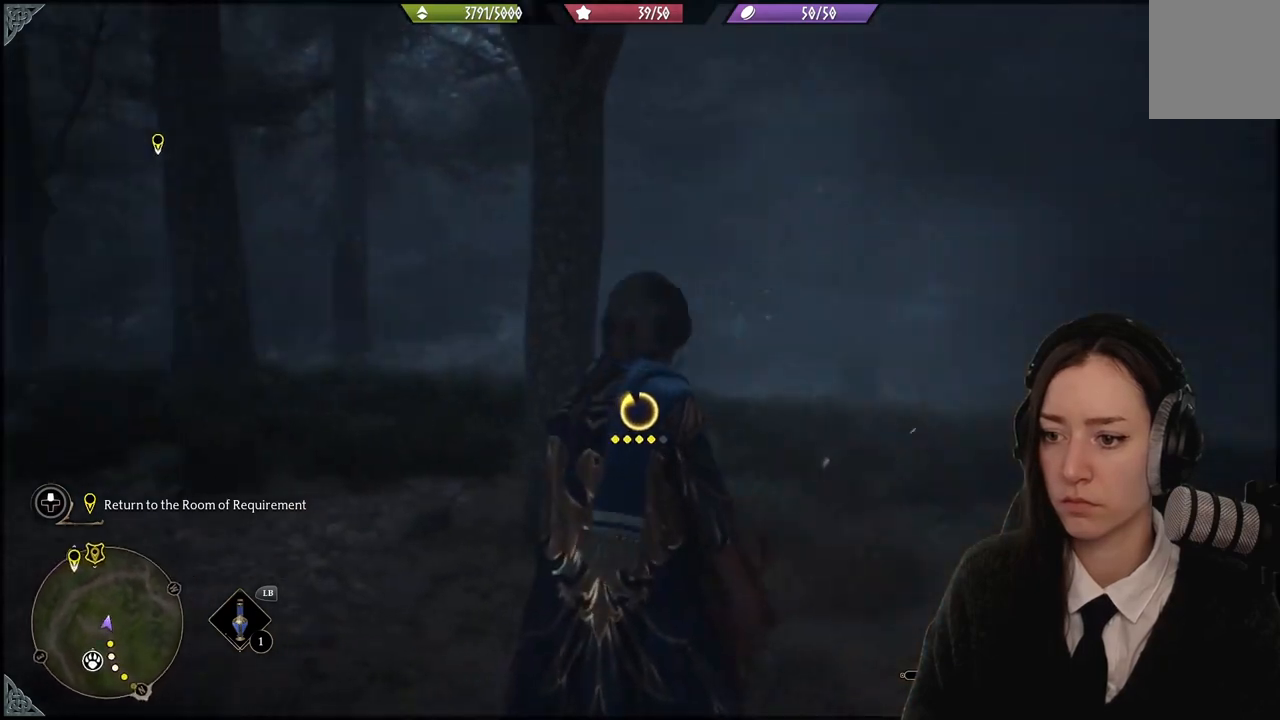
{"buttons": ["R2"], "left_stick": "up-right", "right_stick": "center", "events": [[100, "left_stick", "up-right"]]}
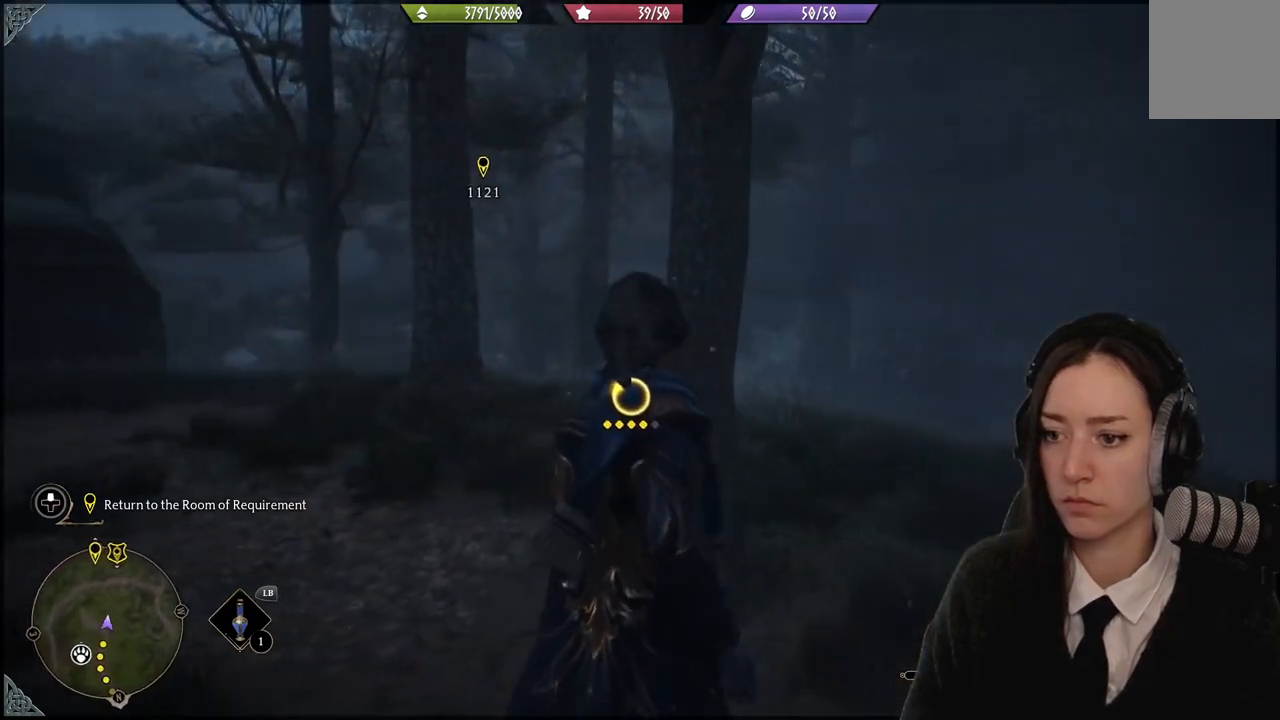
{"buttons": ["R2"], "left_stick": "up-left", "right_stick": "center", "events": [[134, "left_stick", "up-left"]]}
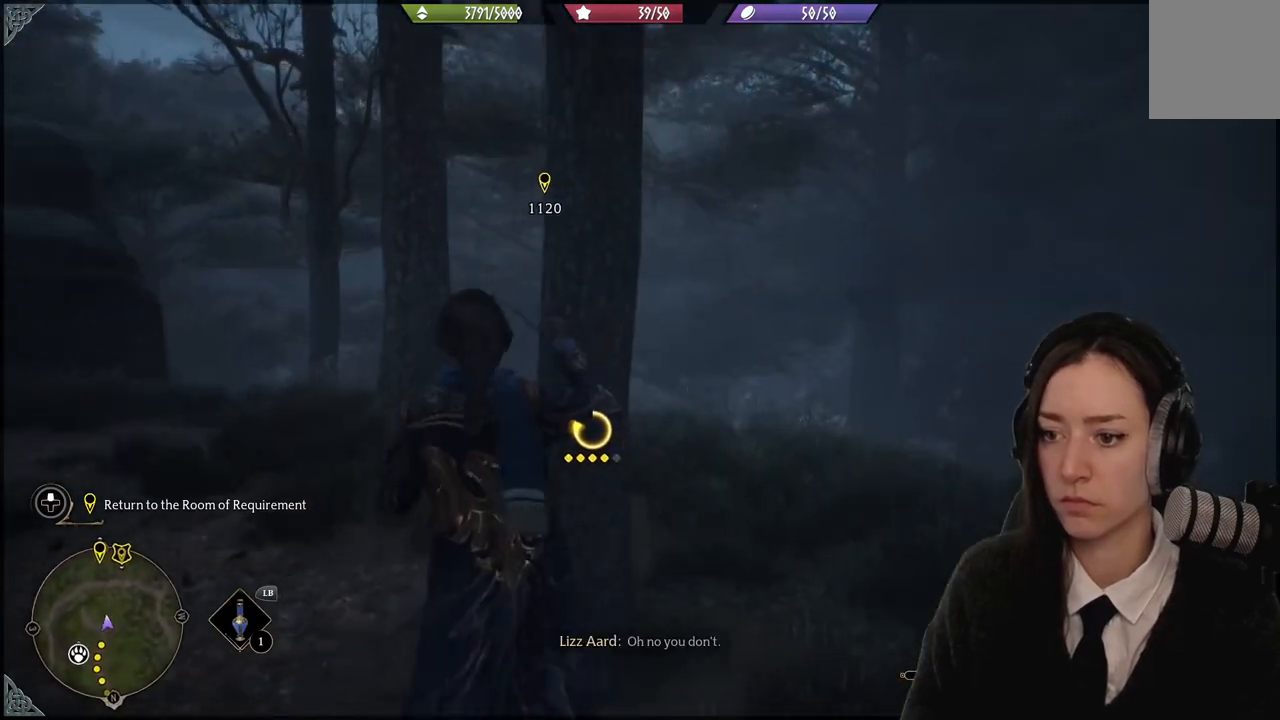
{"buttons": [], "left_stick": "up-right", "right_stick": "center", "events": [[166, "R2", "up"], [266, "right_stick", "down-left"], [400, "left_stick", "up-right"], [500, "right_stick", "center"]]}
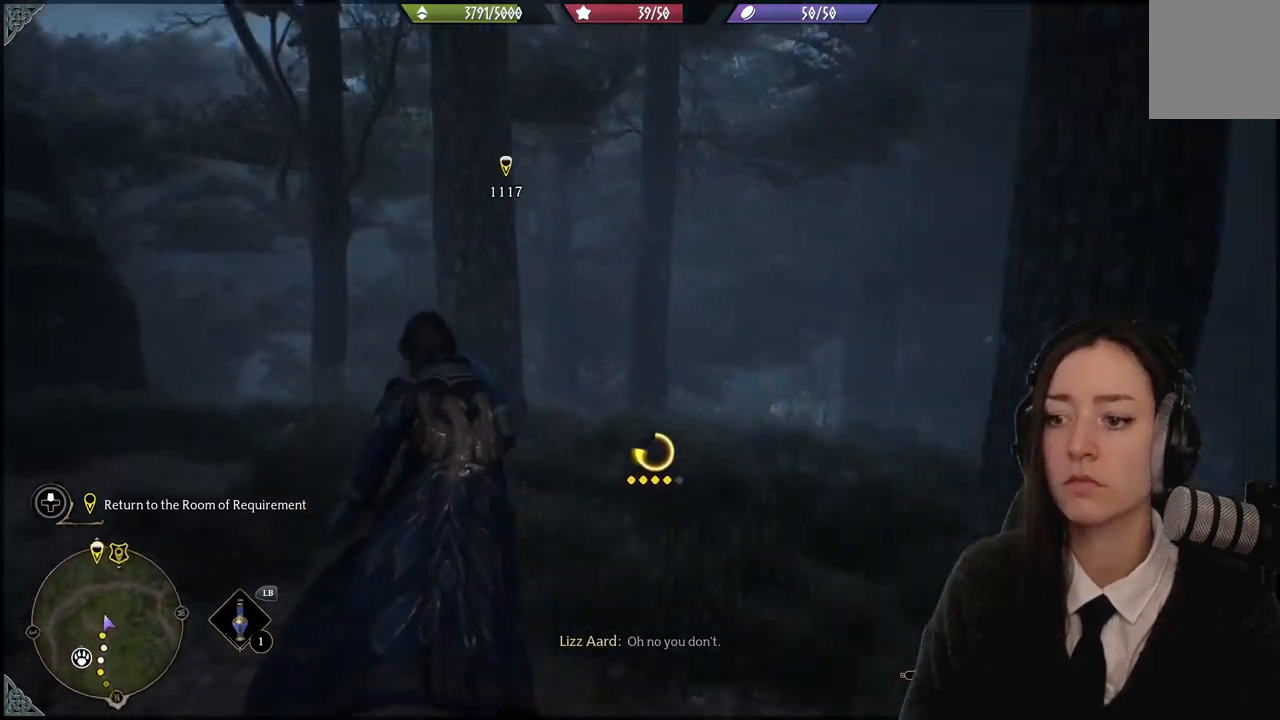
{"buttons": [], "left_stick": "up", "right_stick": "down-left", "events": [[133, "left_stick", "up"], [234, "right_stick", "down-left"]]}
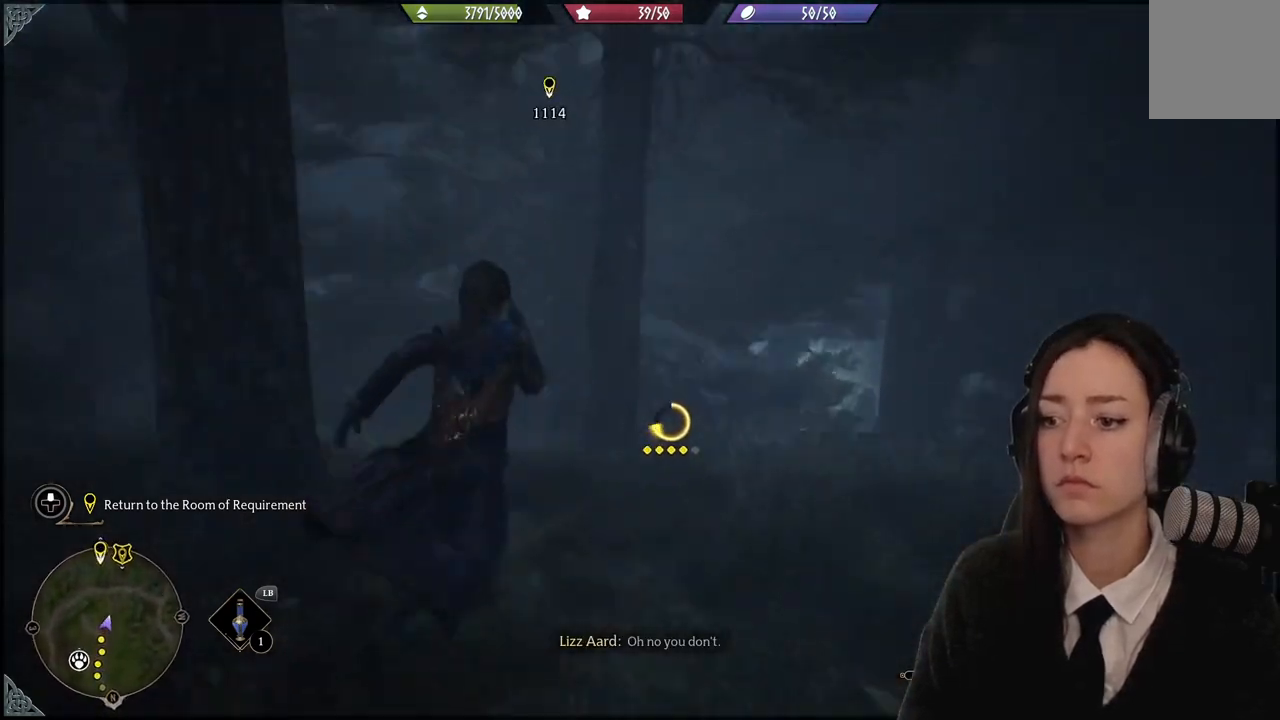
{"buttons": [], "left_stick": "up-right", "right_stick": "center", "events": [[33, "left_stick", "up-right"], [166, "right_stick", "center"]]}
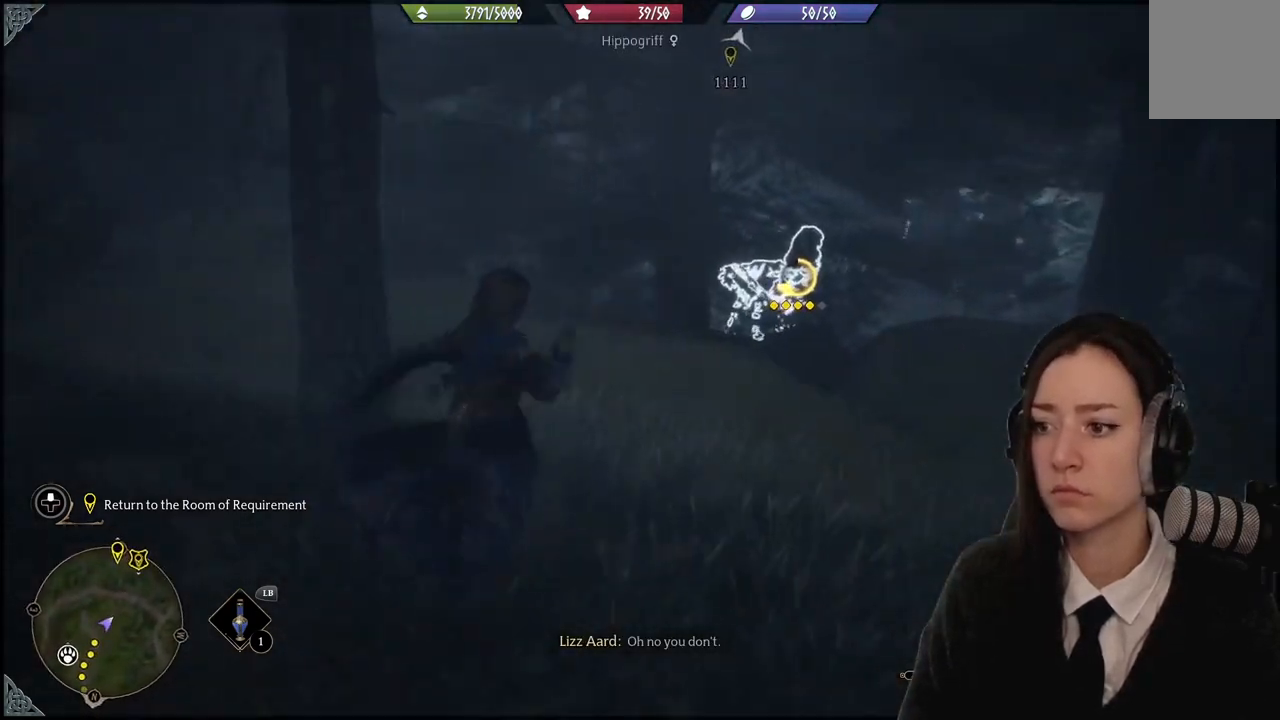
{"buttons": ["Y", "R2"], "left_stick": "center", "right_stick": "center", "events": [[67, "right_stick", "right"], [134, "left_stick", "up"], [167, "right_stick", "center"], [267, "R2", "down"], [267, "left_stick", "up-right"], [501, "Y", "down"], [501, "left_stick", "center"]]}
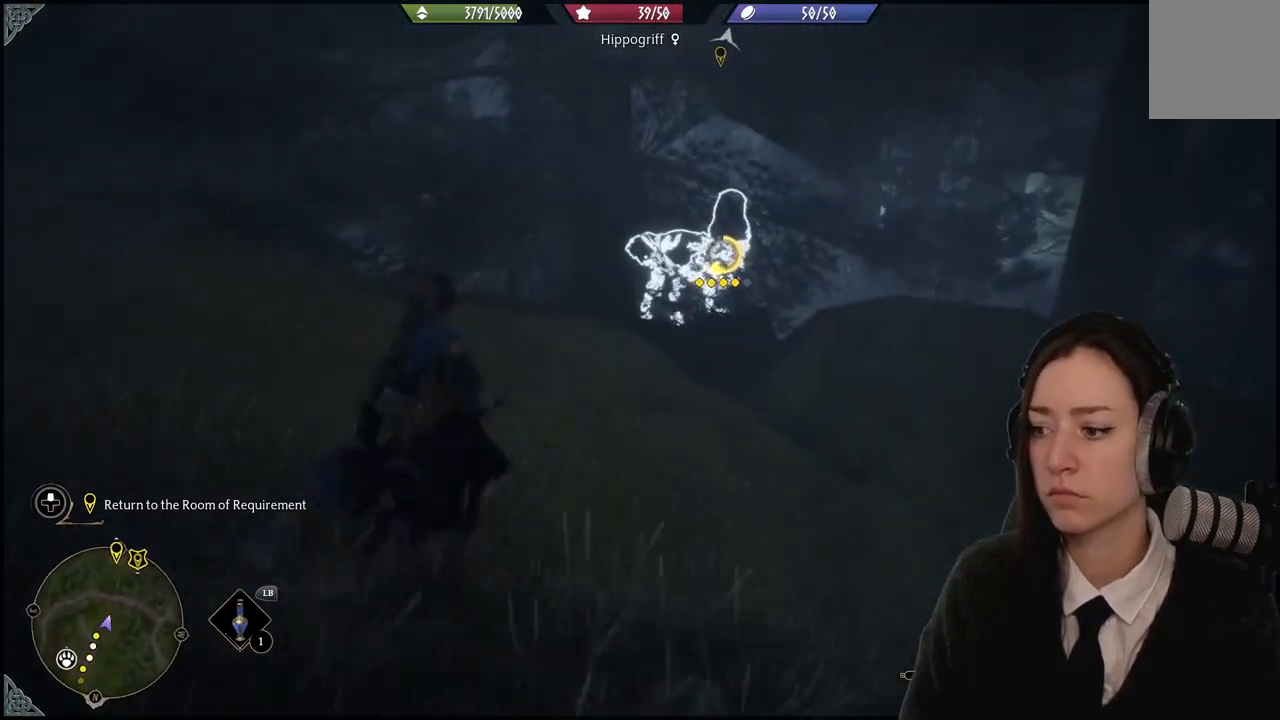
{"buttons": ["R2"], "left_stick": "center", "right_stick": "center", "events": [[133, "Y", "up"]]}
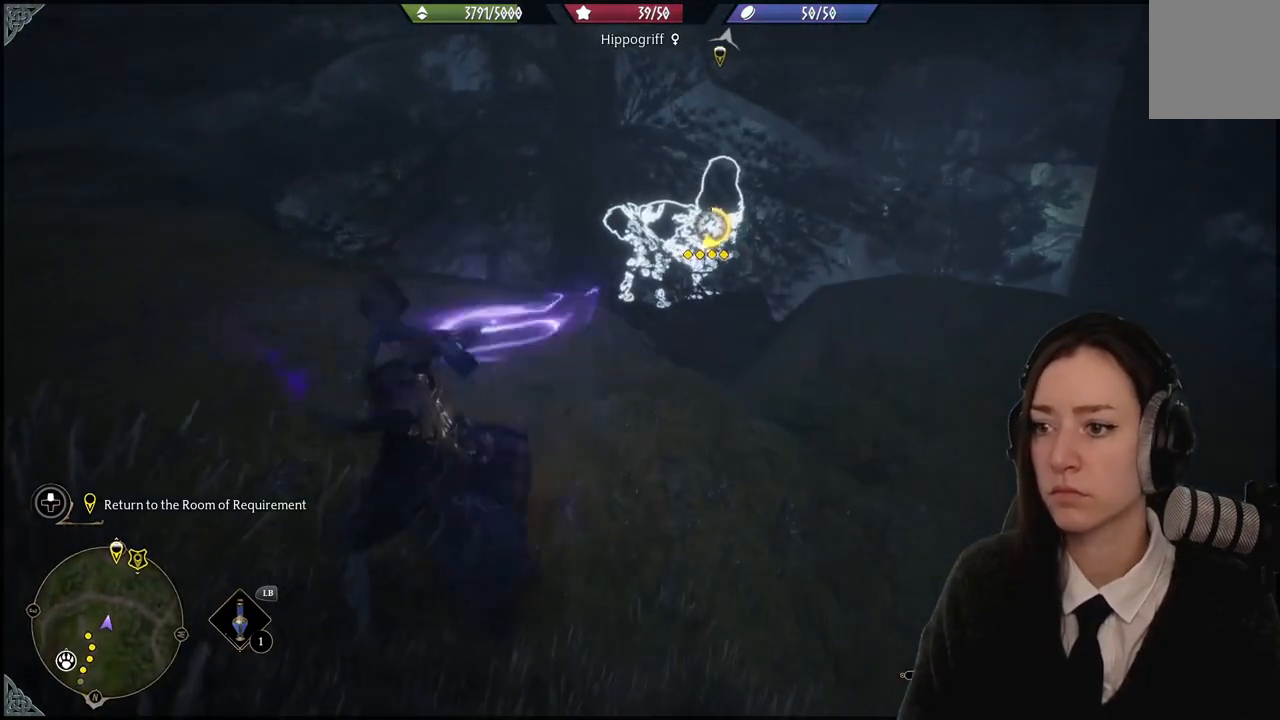
{"buttons": ["R2"], "left_stick": "up", "right_stick": "center", "events": [[400, "left_stick", "up"]]}
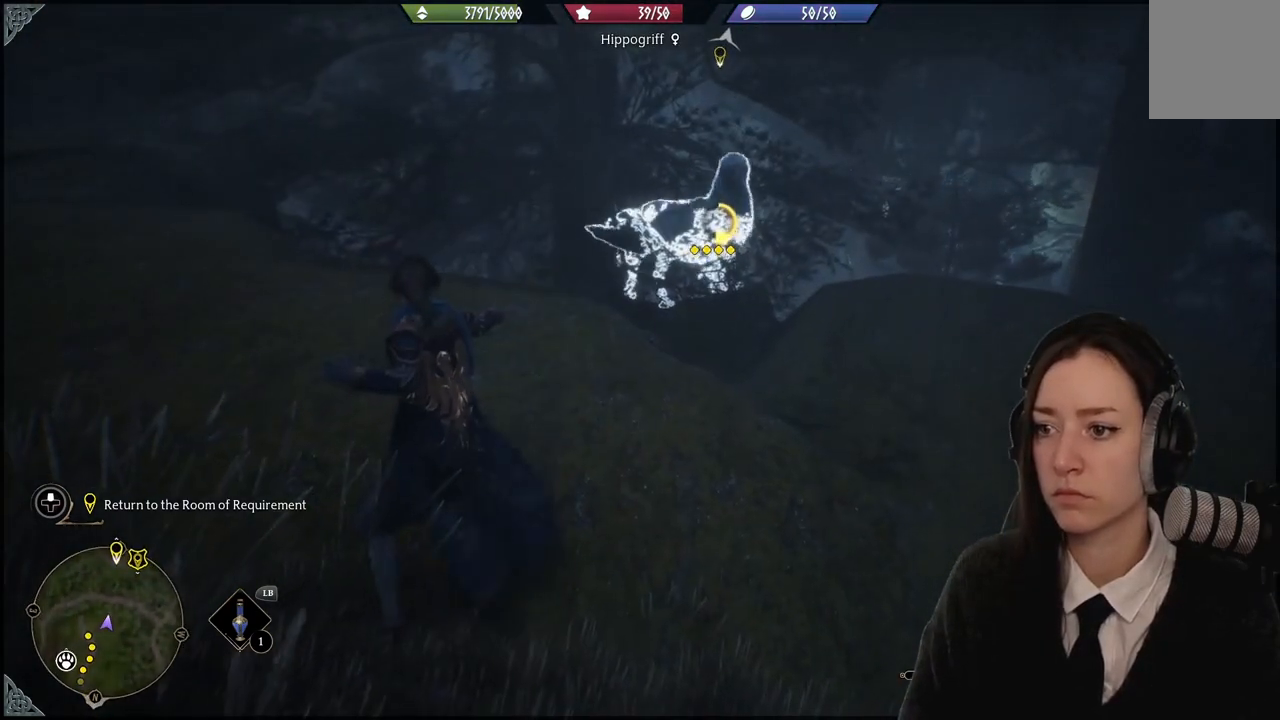
{"buttons": ["R2"], "left_stick": "up", "right_stick": "center", "events": []}
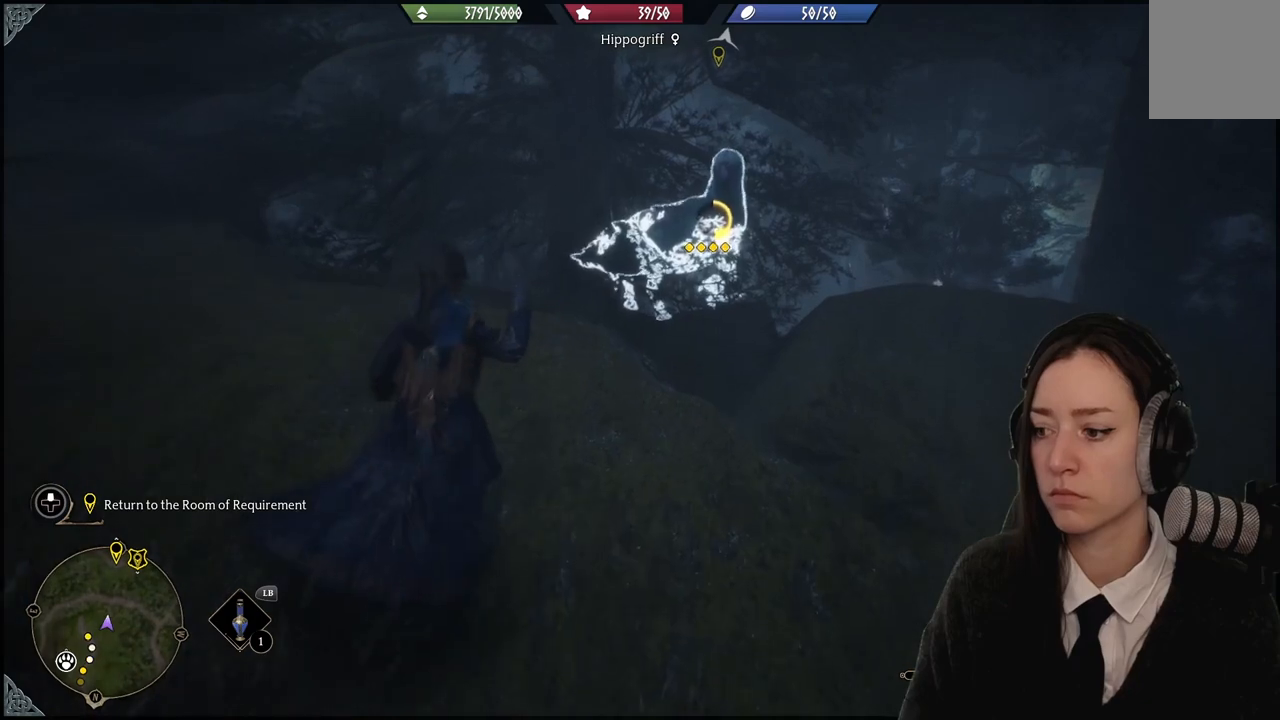
{"buttons": ["R2"], "left_stick": "center", "right_stick": "center", "events": [[300, "A", "down"], [300, "left_stick", "center"], [434, "A", "up"]]}
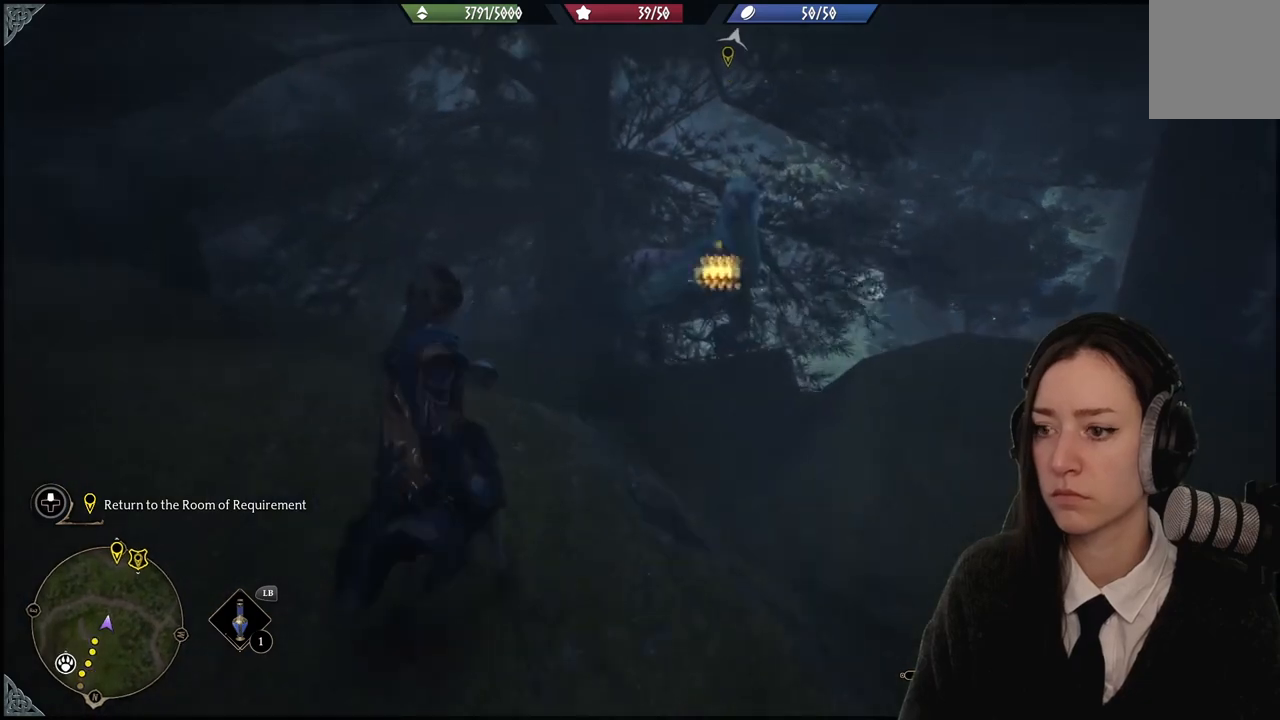
{"buttons": ["R2"], "left_stick": "center", "right_stick": "center", "events": []}
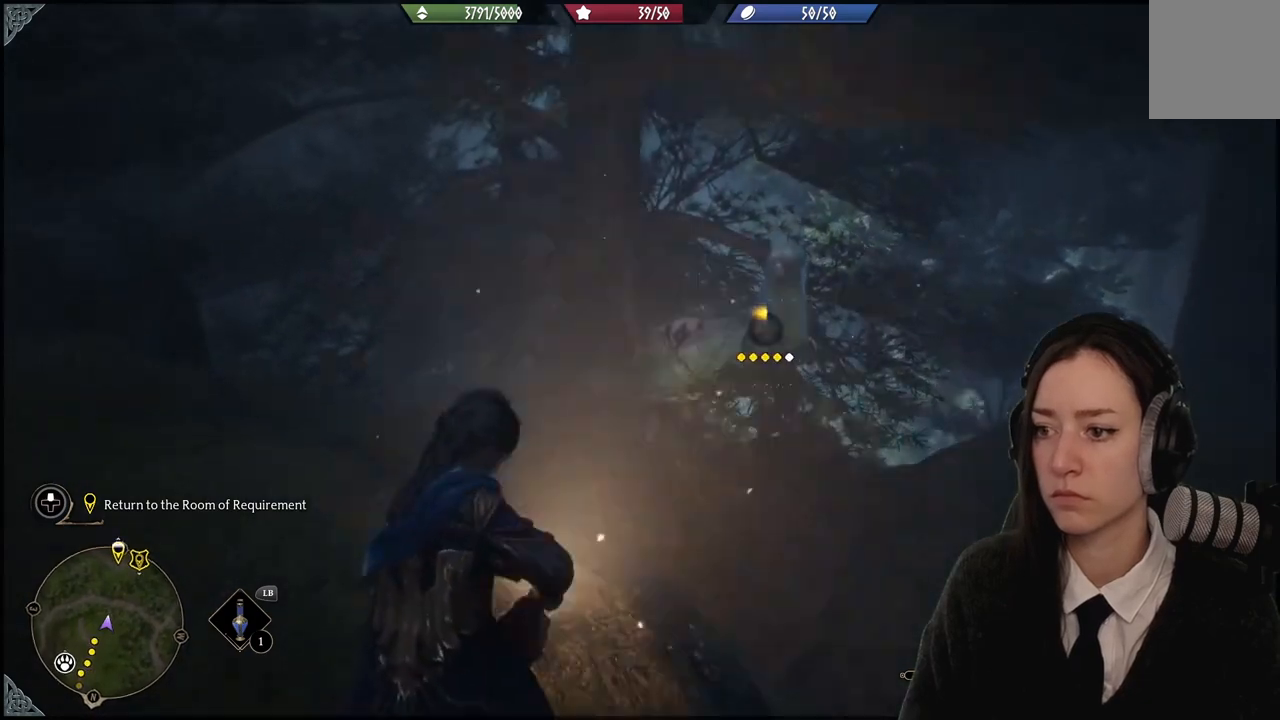
{"buttons": ["R2"], "left_stick": "center", "right_stick": "center", "events": []}
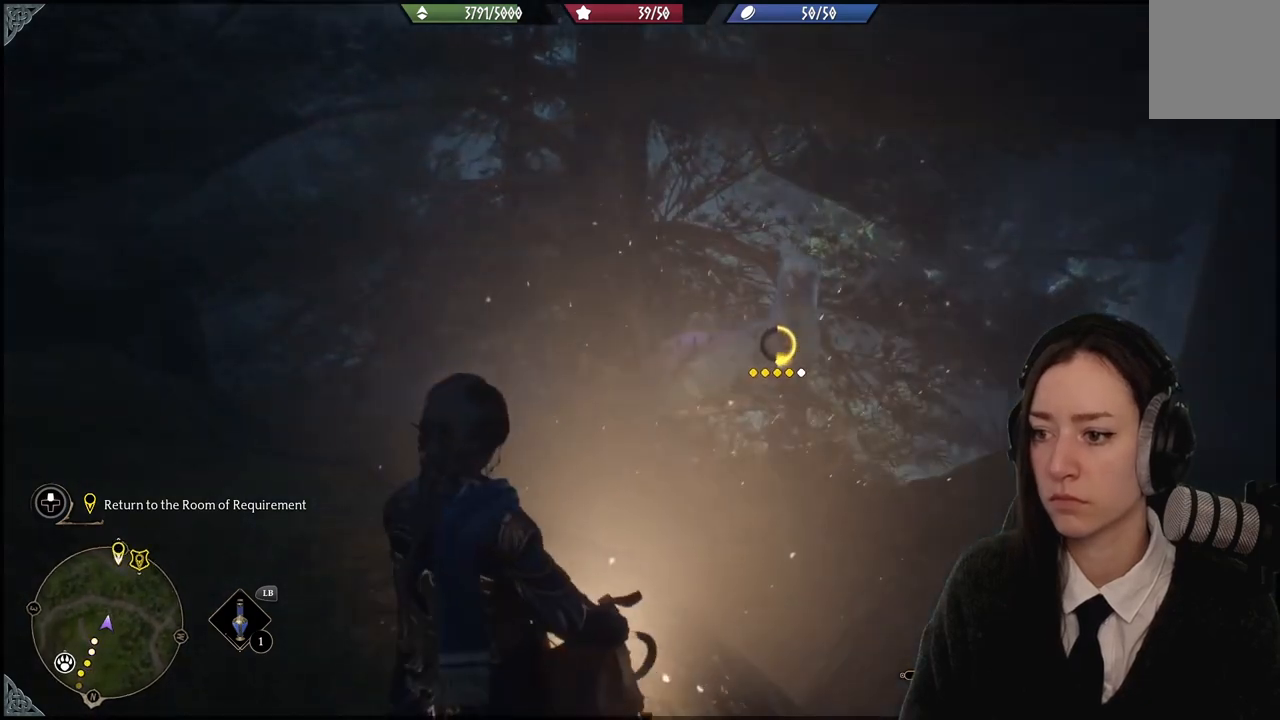
{"buttons": ["R2"], "left_stick": "center", "right_stick": "center", "events": []}
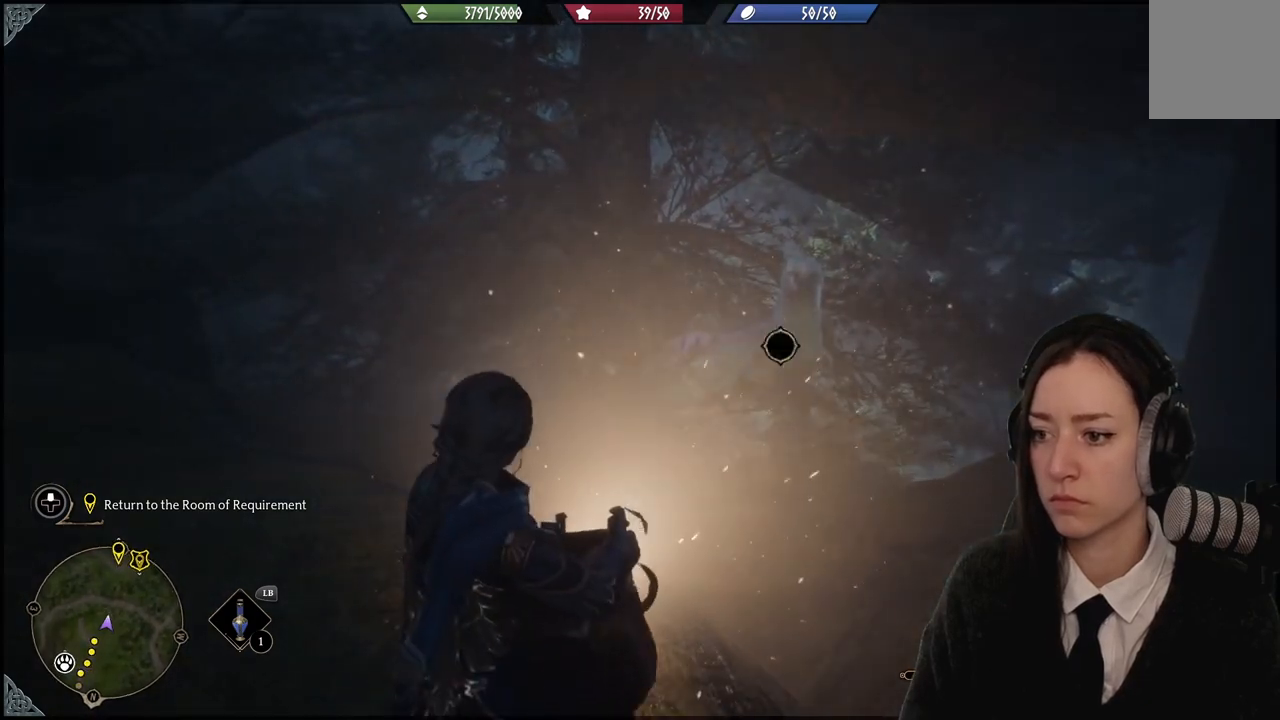
{"buttons": ["R2"], "left_stick": "center", "right_stick": "center", "events": [[100, "X", "down"], [200, "X", "up"]]}
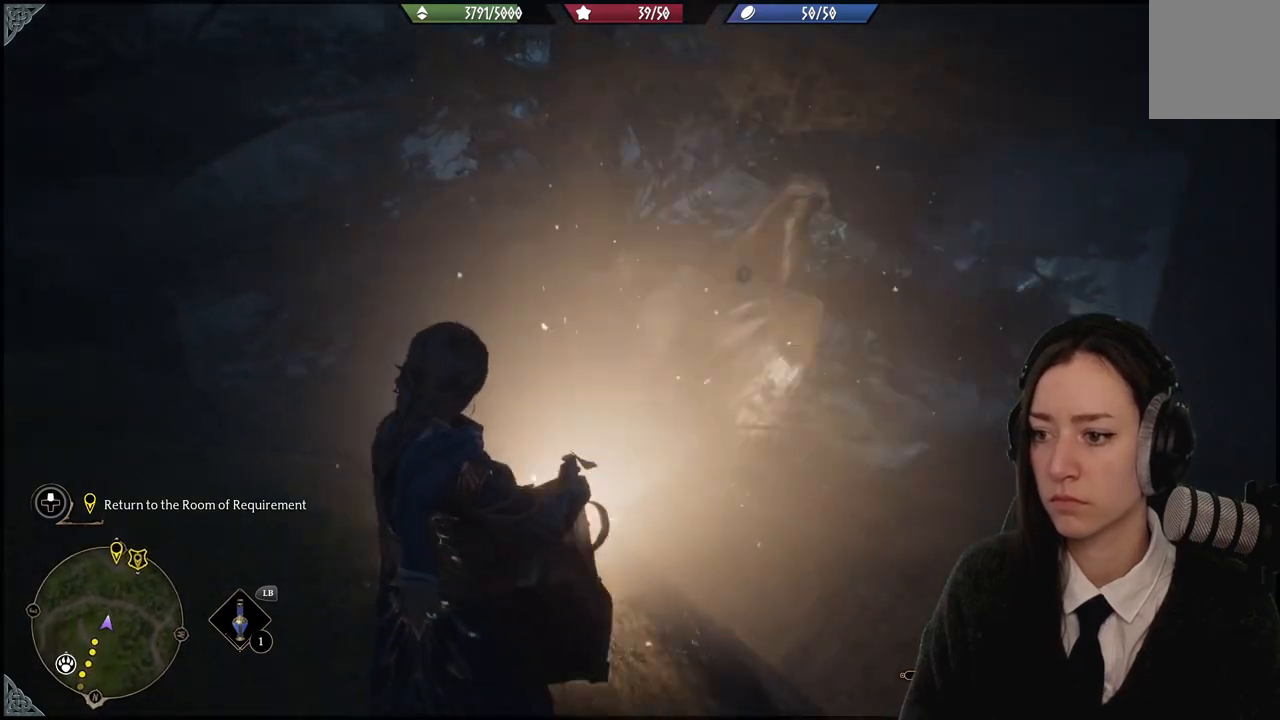
{"buttons": [], "left_stick": "center", "right_stick": "up-left", "events": [[33, "R2", "up"], [500, "right_stick", "up-left"]]}
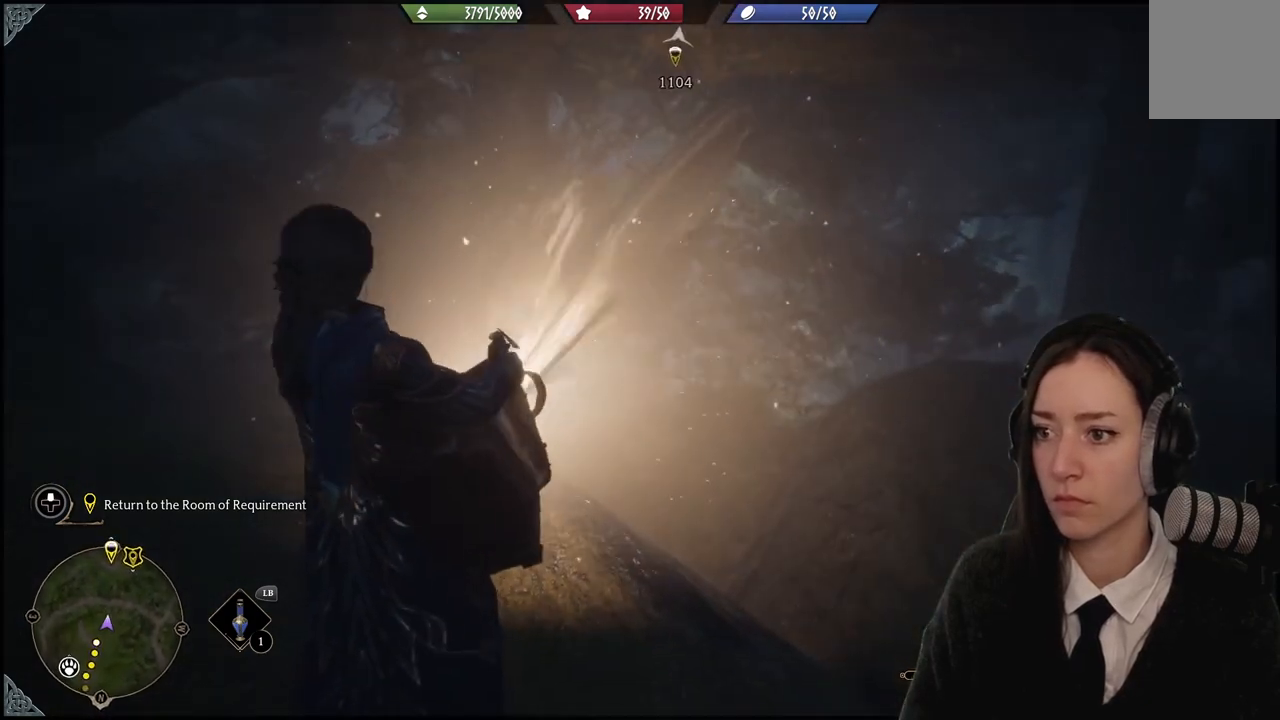
{"buttons": [], "left_stick": "center", "right_stick": "center", "events": [[334, "right_stick", "center"]]}
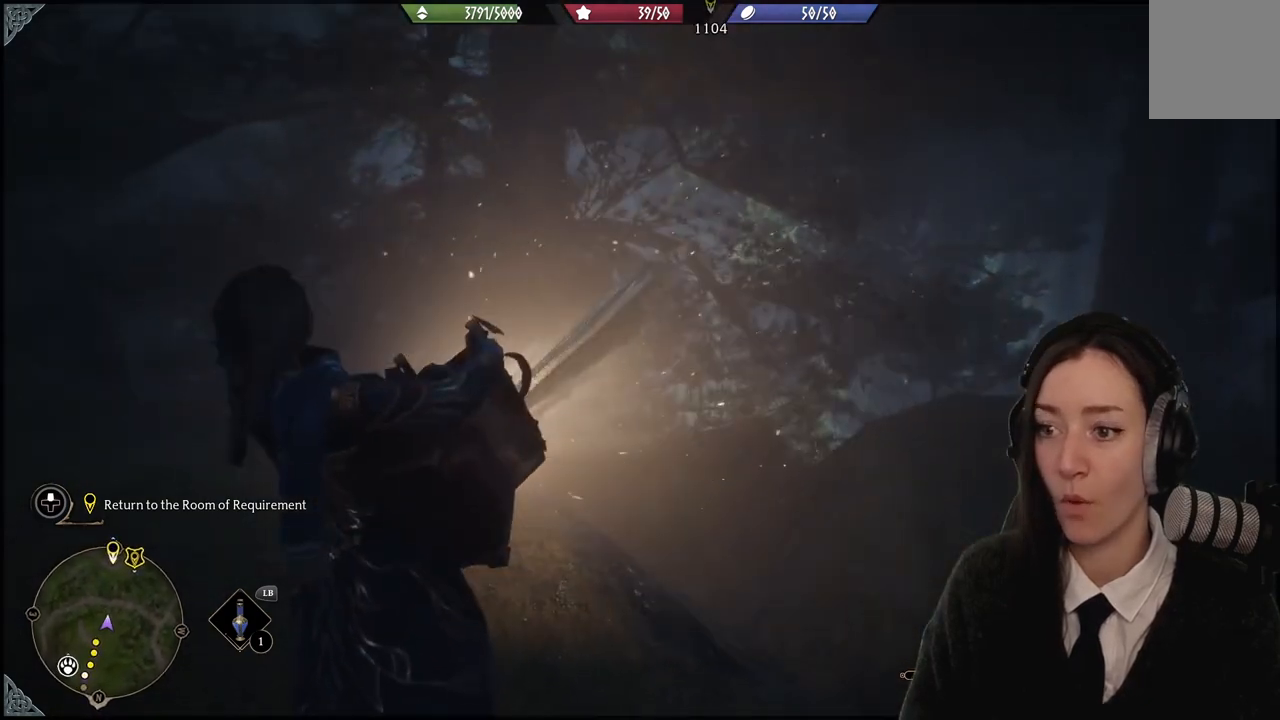
{"buttons": [], "left_stick": "center", "right_stick": "center", "events": []}
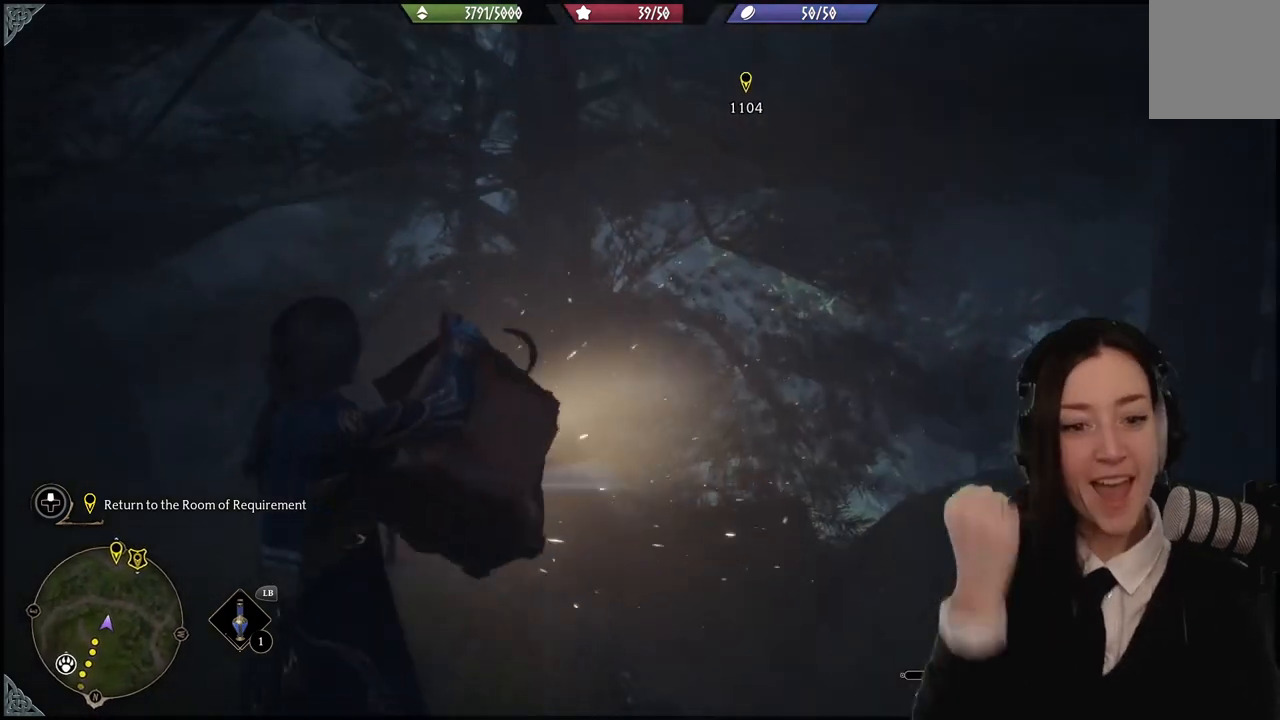
{"buttons": [], "left_stick": "center", "right_stick": "center", "events": []}